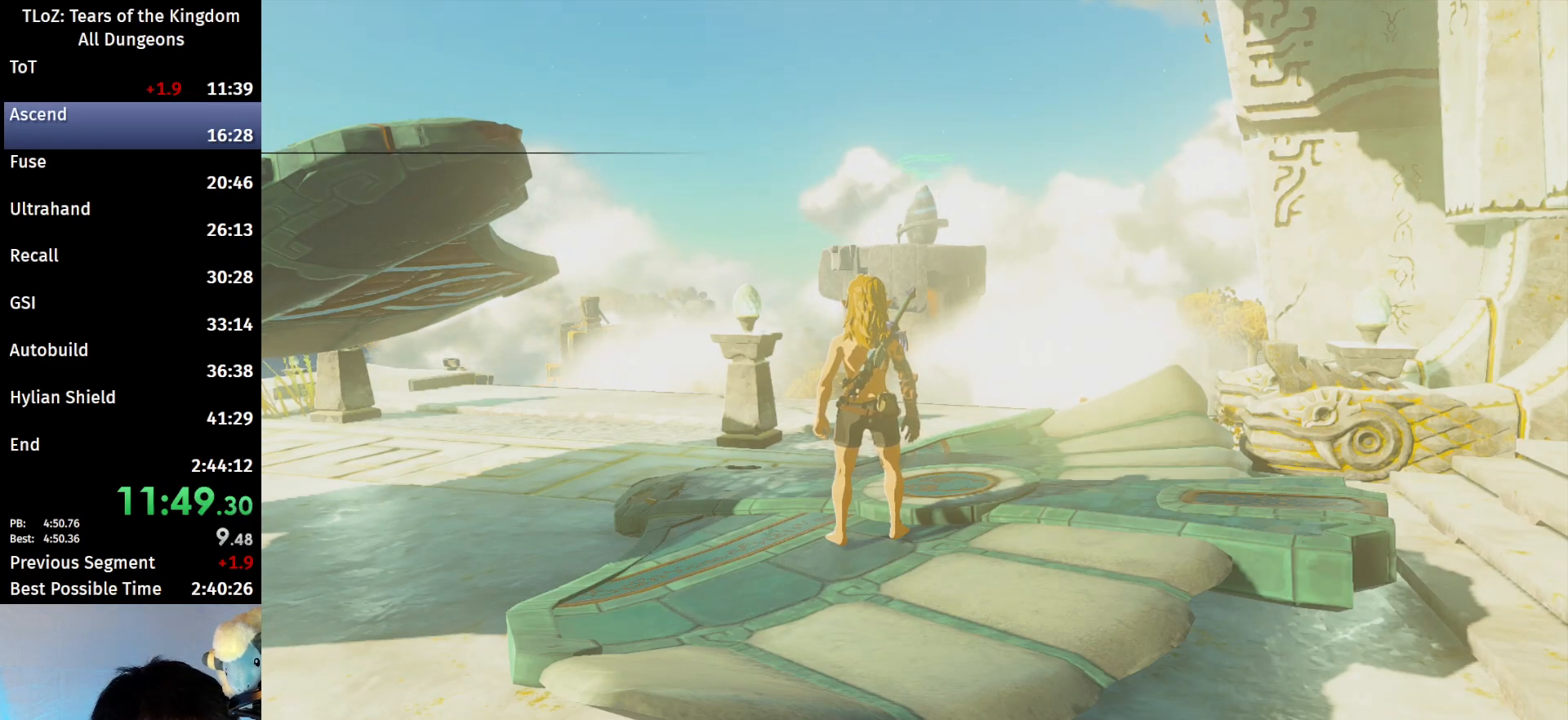
Gameplay with a controller (Nintendo layout); each line is a JSON object with the inputs held at the frame after it. "events" lists button and stick changes between this image and that frame as [ms after this image, input, new state], when the widget could be followed in between. Not read: L3 R3 START TOUCHPAD.
{"buttons": [], "left_stick": "center", "right_stick": "down", "events": [[67, "B", "down"], [167, "B", "up"], [233, "B", "down"], [333, "B", "up"], [433, "B", "down"], [500, "B", "up"]]}
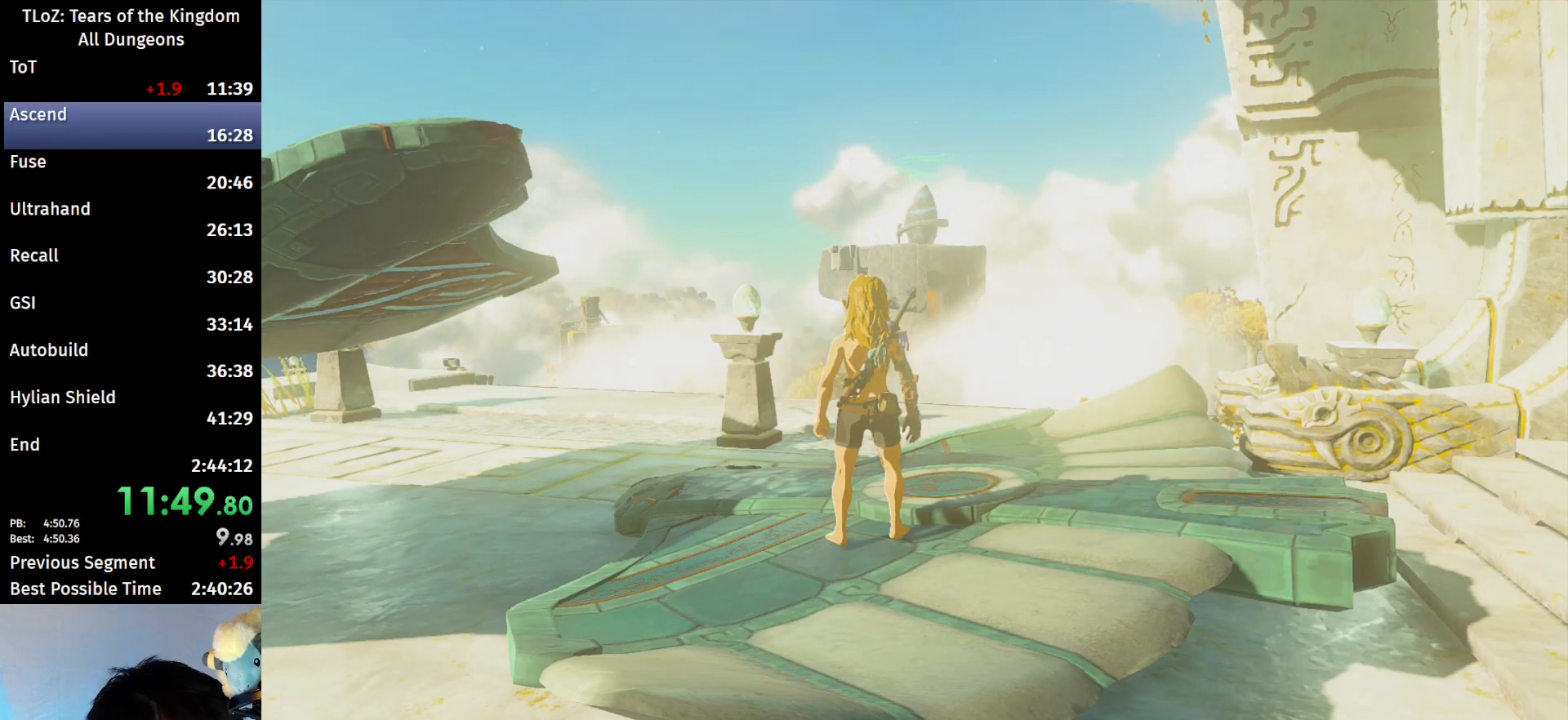
{"buttons": [], "left_stick": "center", "right_stick": "down", "events": [[100, "B", "down"], [167, "B", "up"], [267, "B", "down"], [333, "B", "up"], [433, "B", "down"], [500, "B", "up"]]}
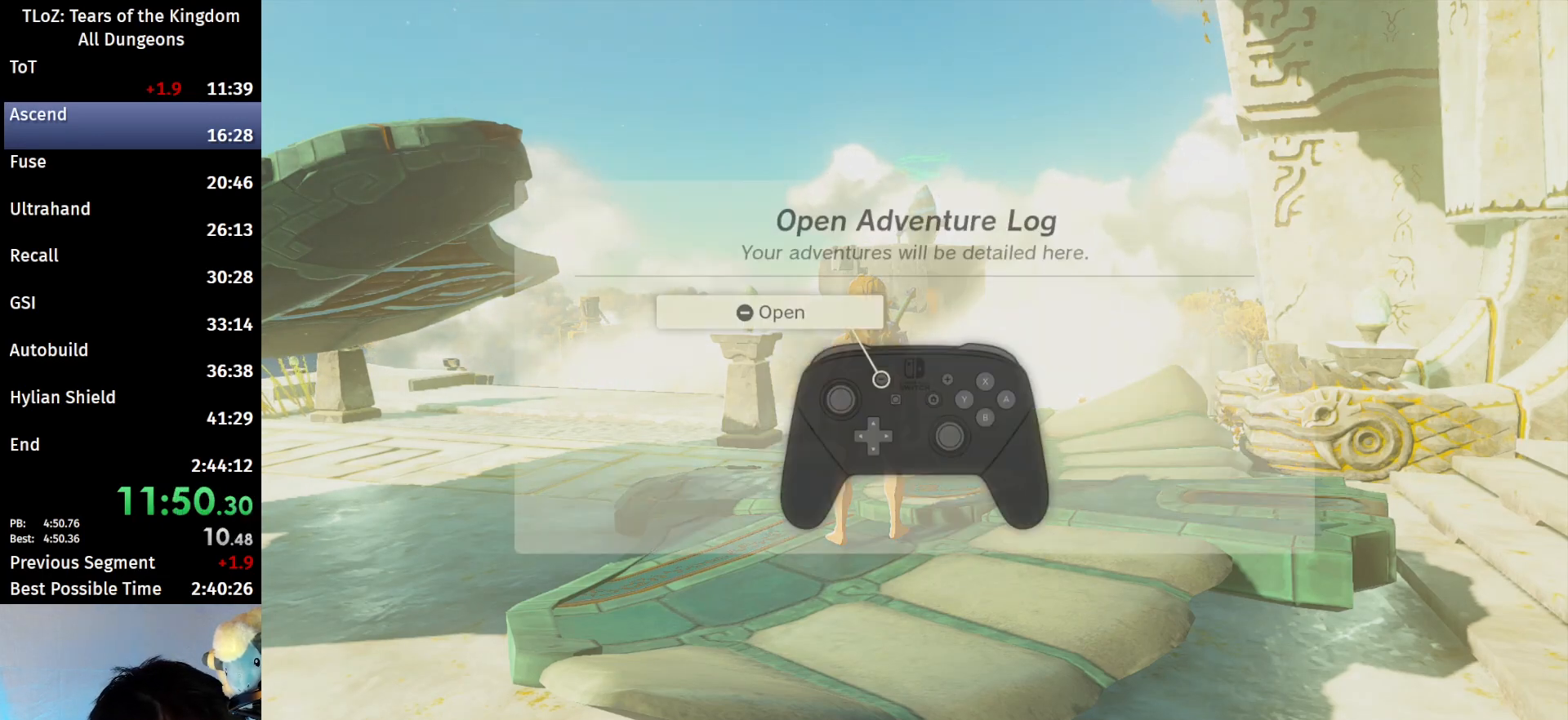
{"buttons": [], "left_stick": "center", "right_stick": "down", "events": [[100, "B", "down"], [167, "B", "up"], [267, "B", "down"], [333, "B", "up"]]}
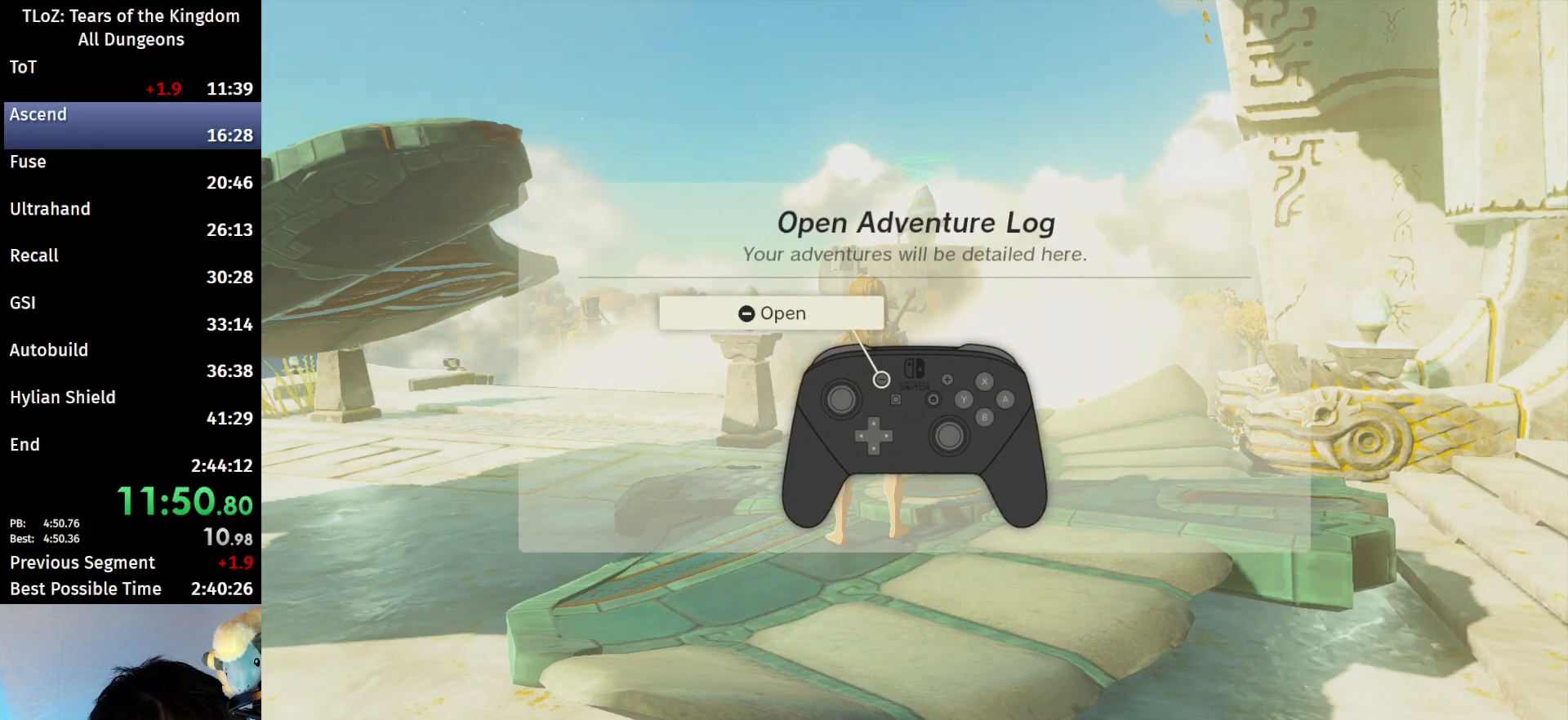
{"buttons": ["B"], "left_stick": "center", "right_stick": "down", "events": [[100, "B", "down"], [167, "B", "up"], [267, "B", "down"], [333, "B", "up"], [433, "B", "down"]]}
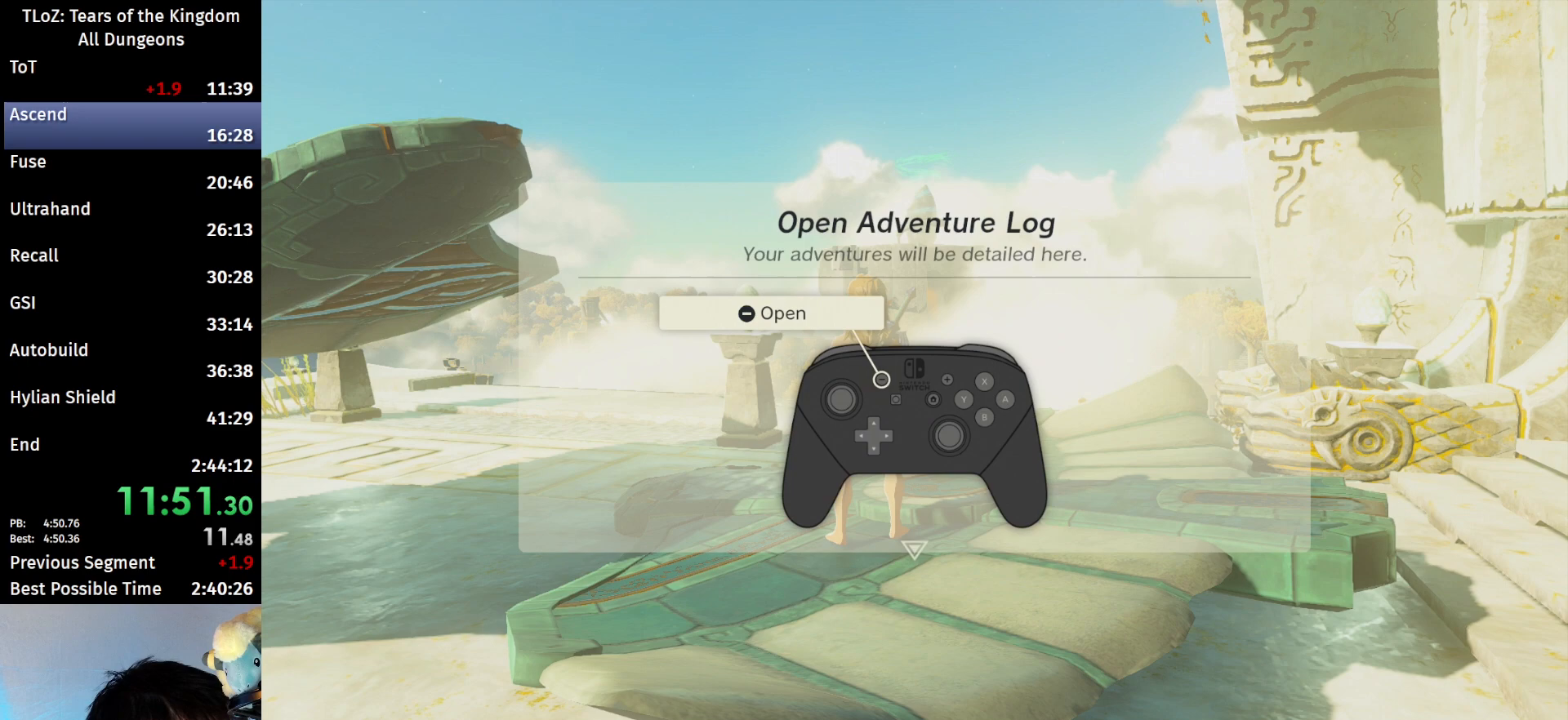
{"buttons": [], "left_stick": "center", "right_stick": "down", "events": [[33, "B", "up"], [133, "B", "down"], [200, "B", "up"], [267, "B", "down"], [333, "B", "up"], [433, "B", "down"], [467, "B", "up"]]}
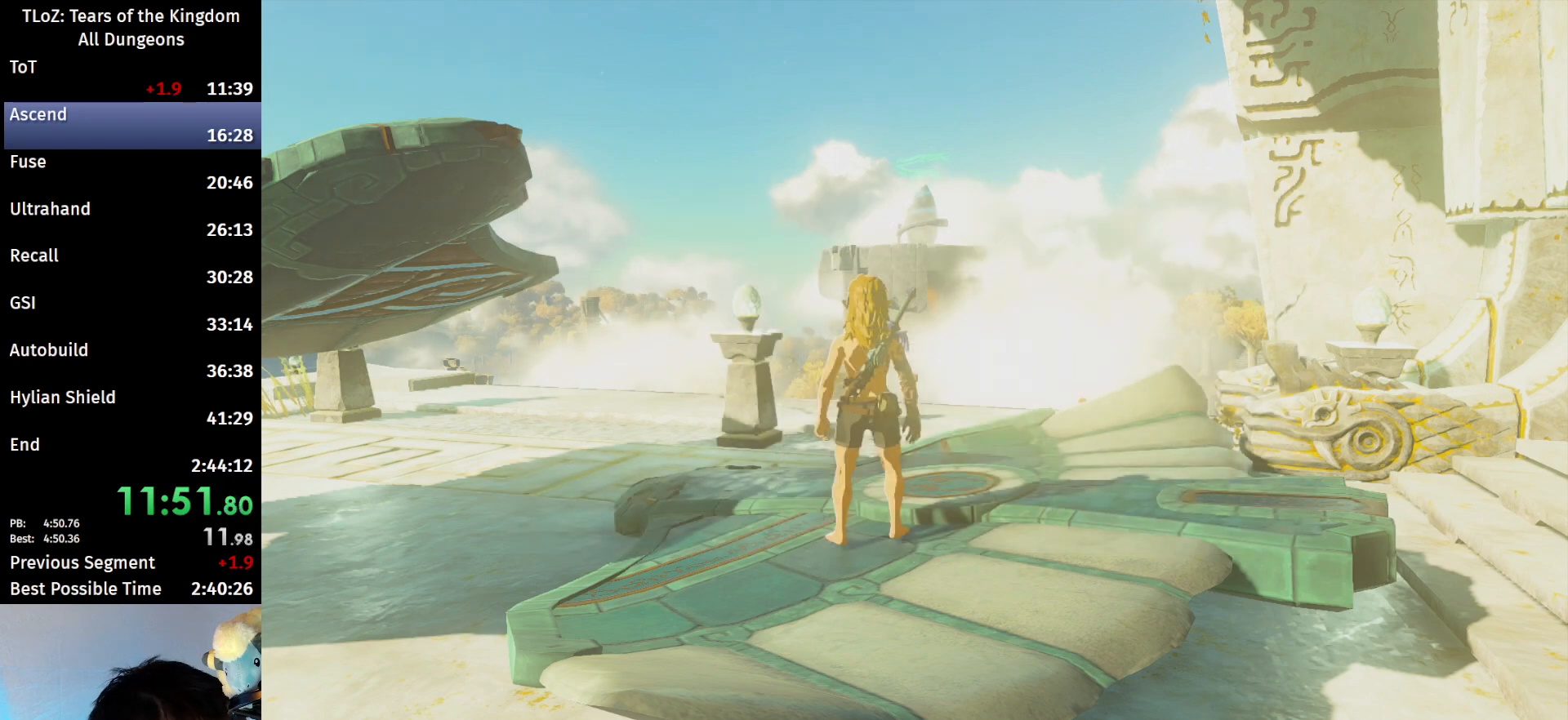
{"buttons": [], "left_stick": "up", "right_stick": "center", "events": [[133, "left_stick", "up-right"], [433, "right_stick", "center"], [467, "left_stick", "up"]]}
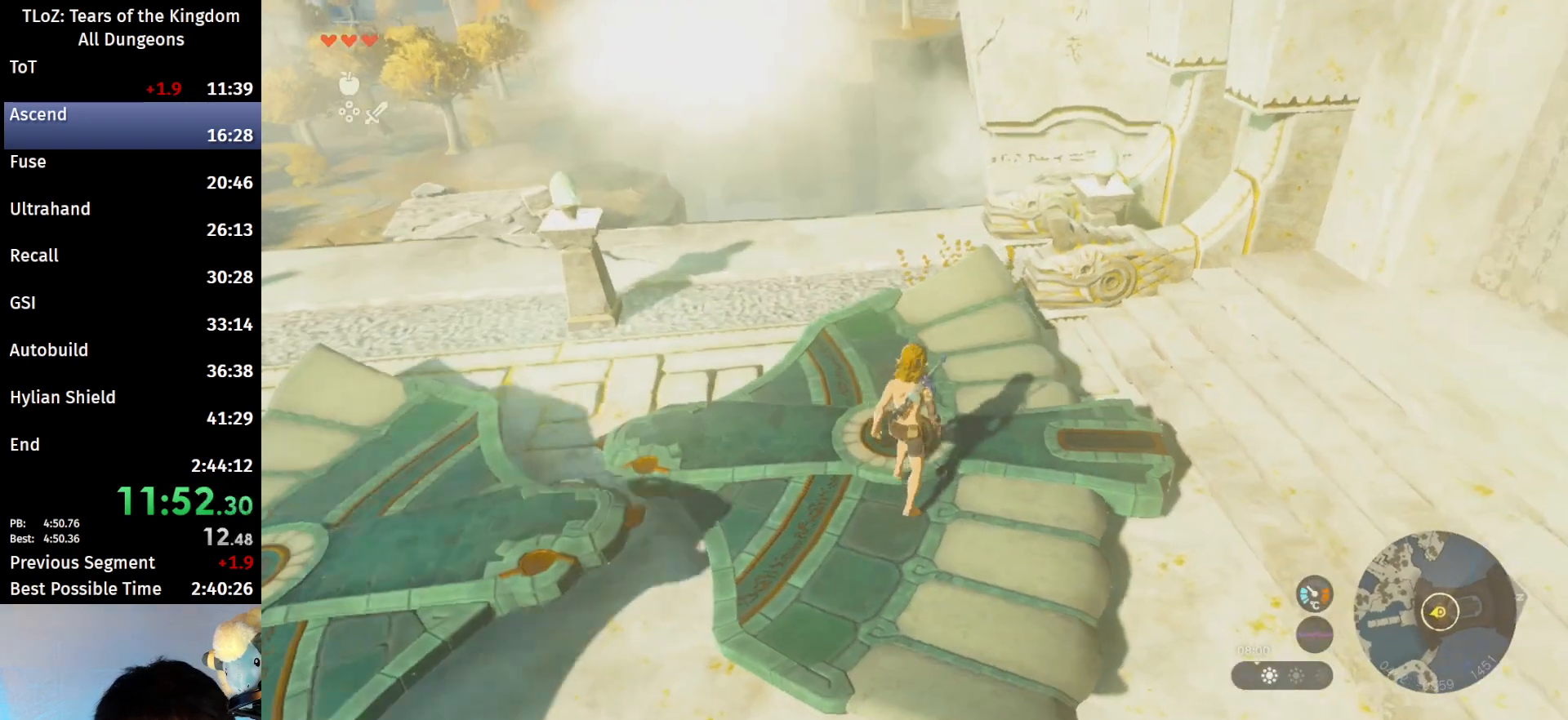
{"buttons": ["B"], "left_stick": "up", "right_stick": "center", "events": [[33, "B", "down"]]}
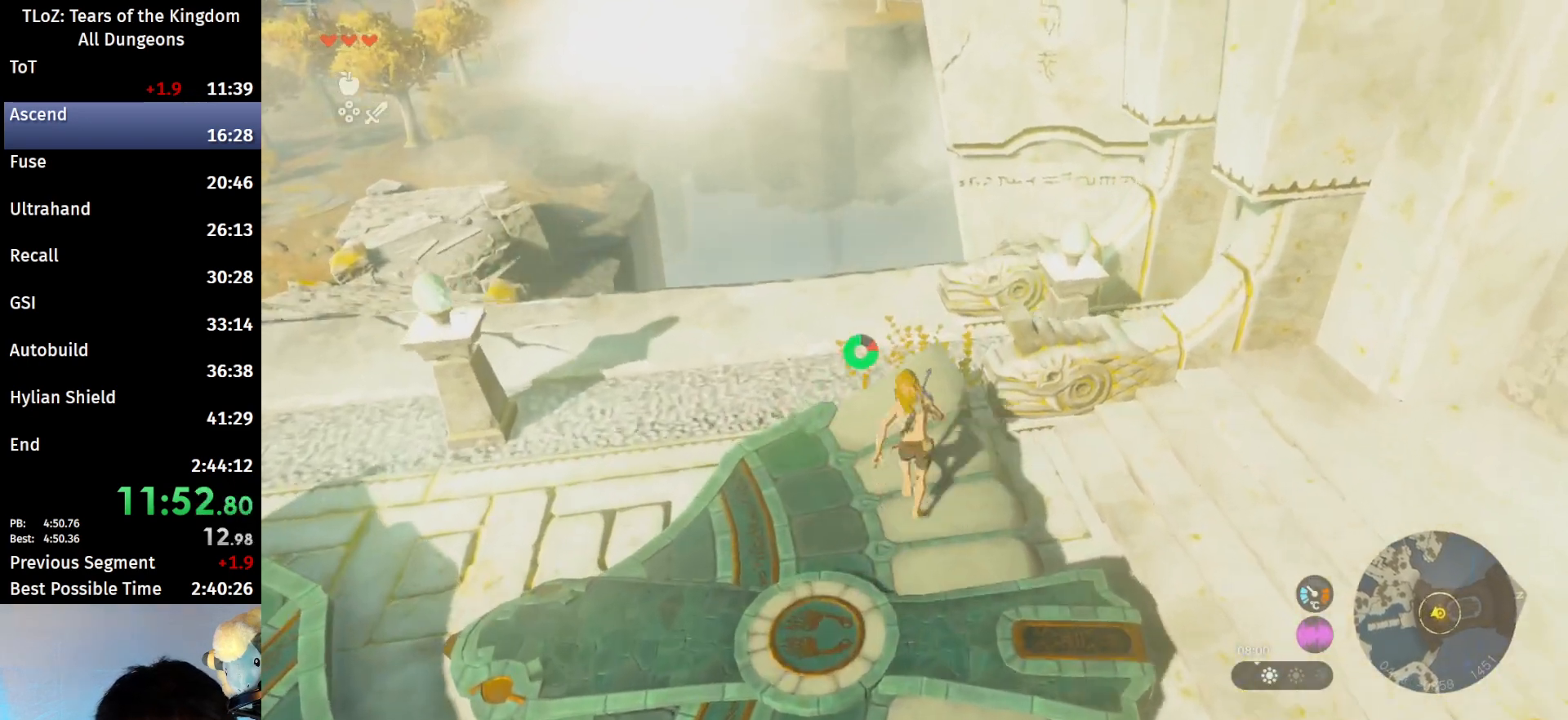
{"buttons": [], "left_stick": "up", "right_stick": "center", "events": [[200, "X", "down"], [233, "B", "up"], [367, "X", "up"]]}
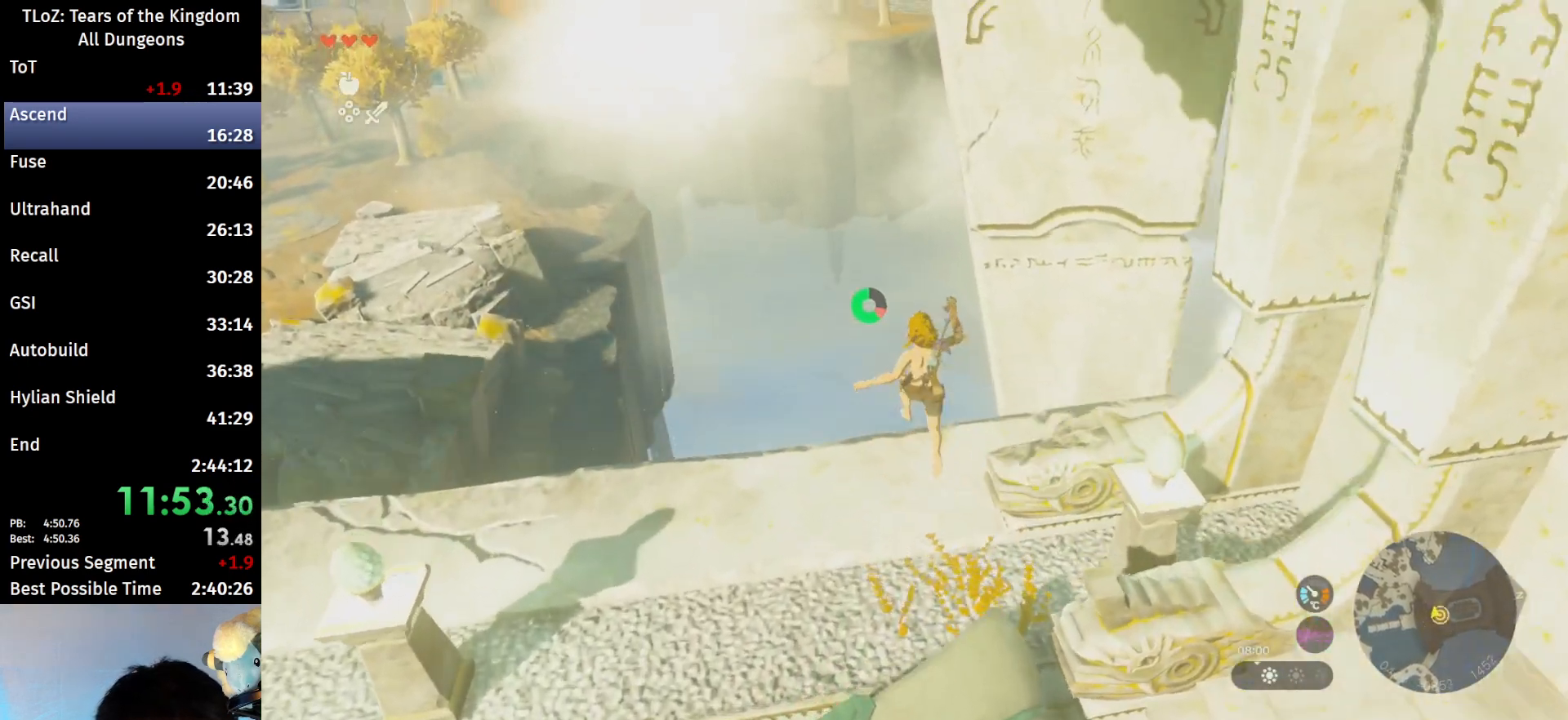
{"buttons": [], "left_stick": "up", "right_stick": "down", "events": [[200, "right_stick", "down"]]}
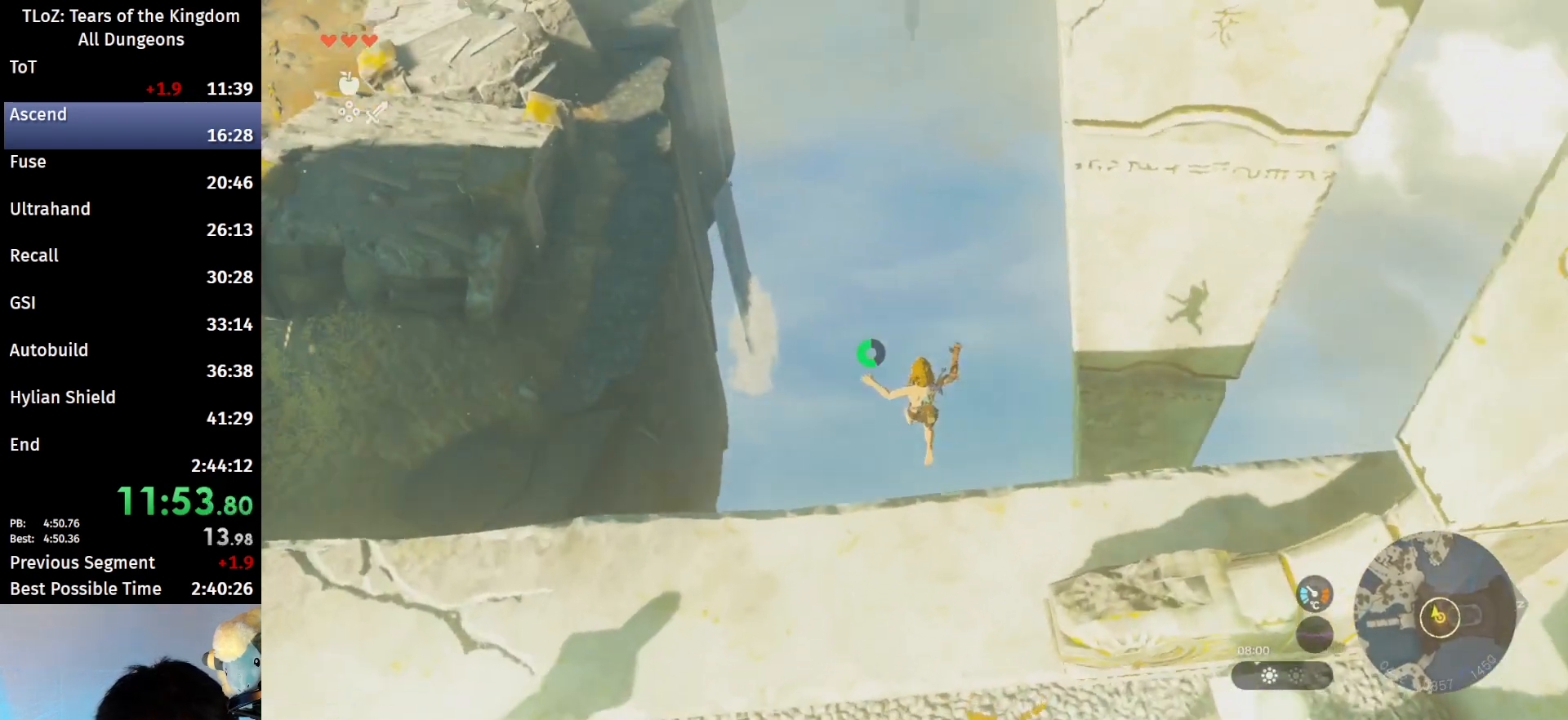
{"buttons": ["R1"], "left_stick": "center", "right_stick": "down", "events": [[33, "R1", "down"], [33, "left_stick", "center"]]}
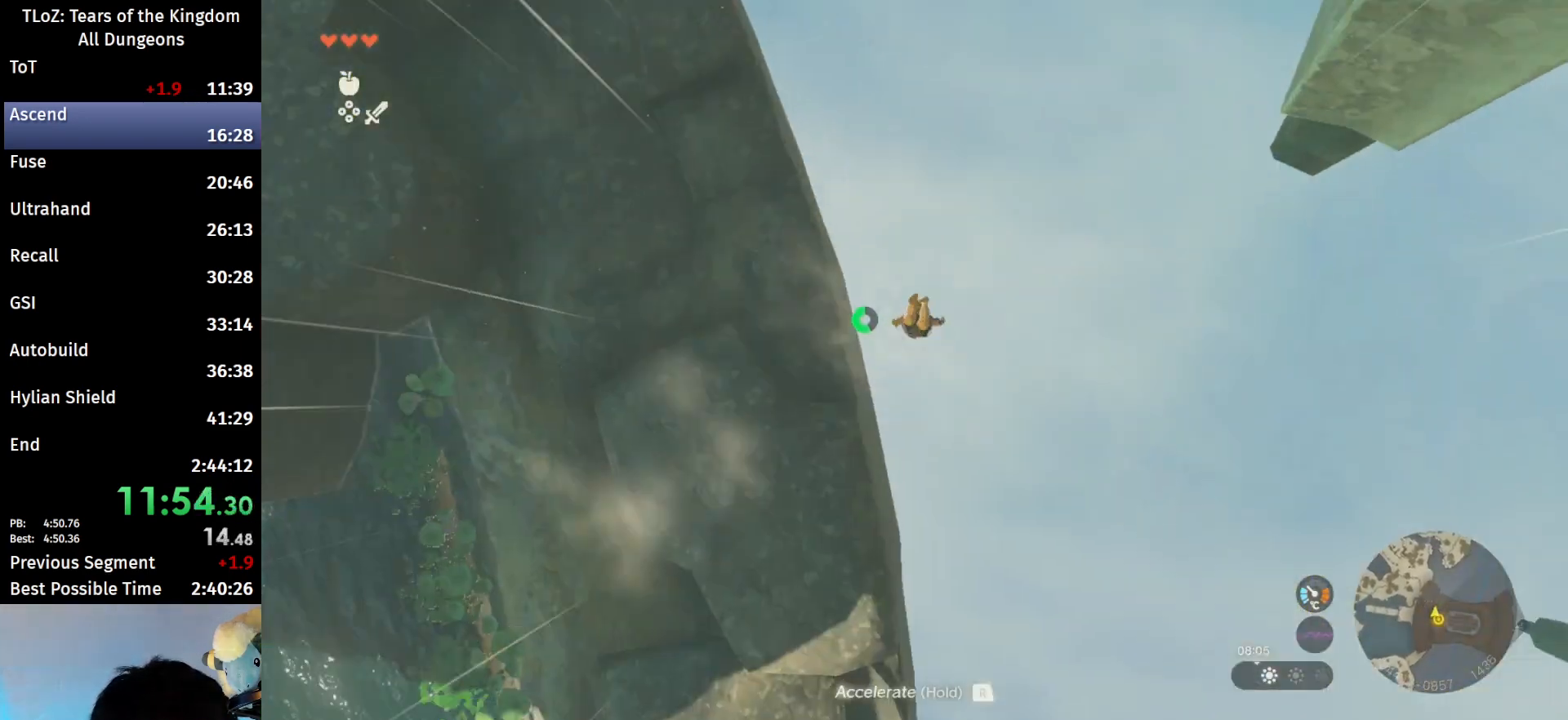
{"buttons": ["R1"], "left_stick": "center", "right_stick": "down", "events": []}
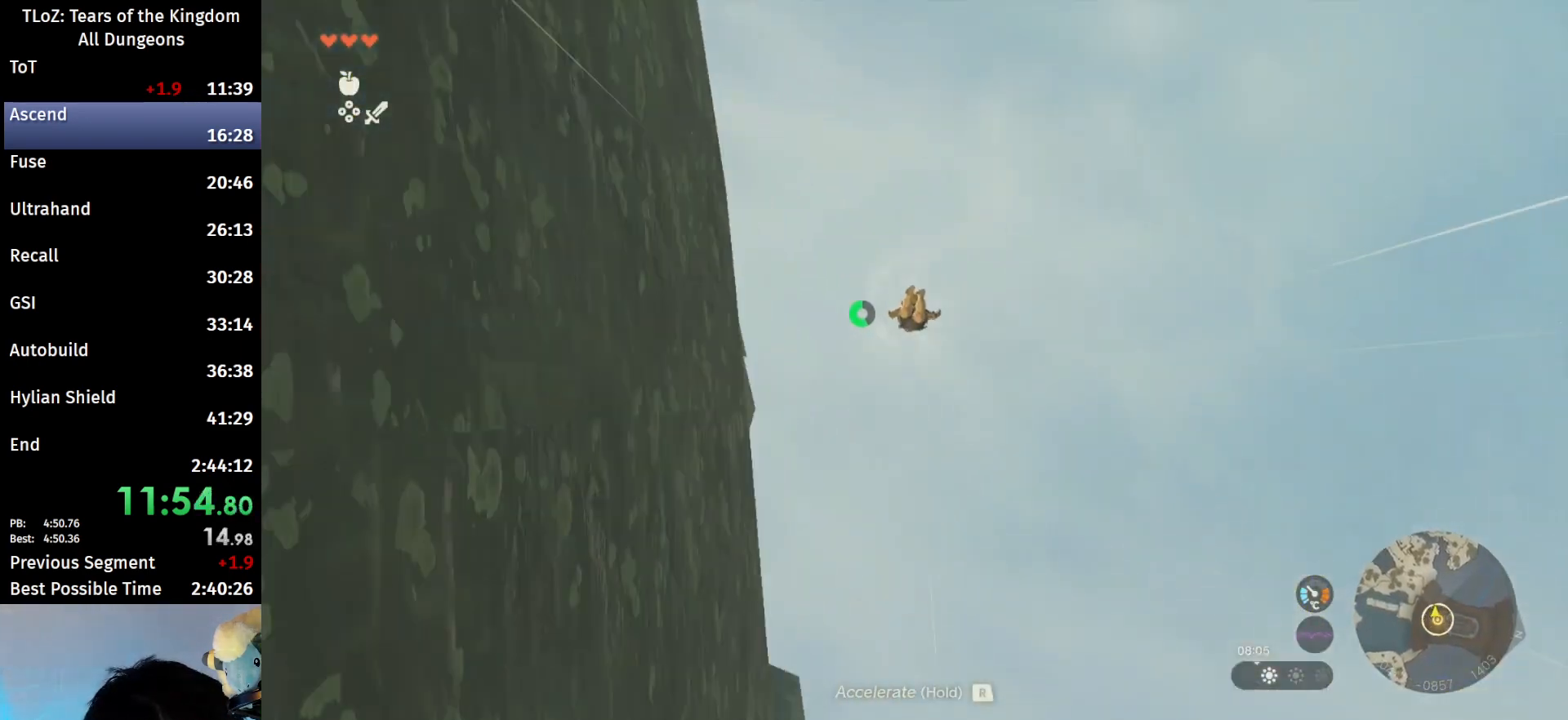
{"buttons": ["R1"], "left_stick": "center", "right_stick": "down", "events": []}
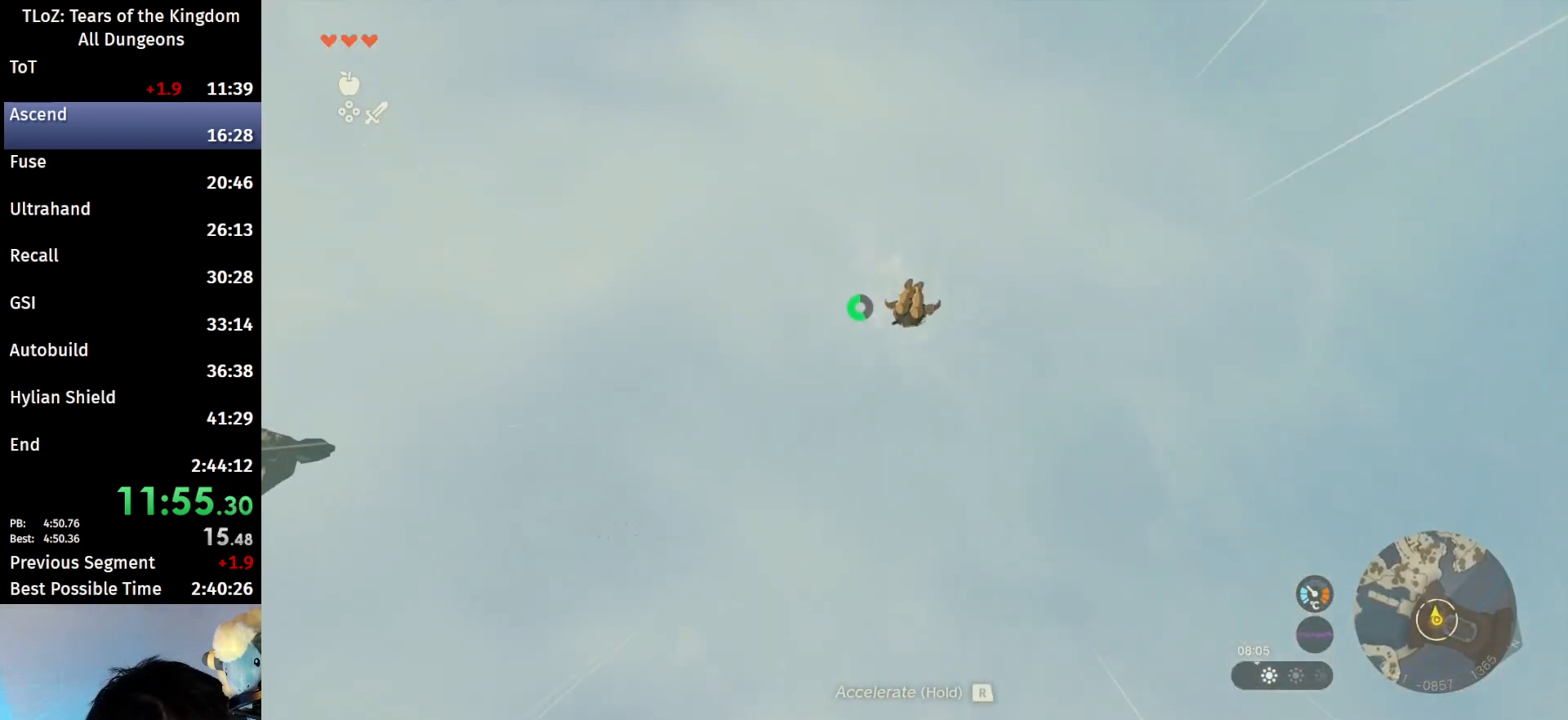
{"buttons": ["R1"], "left_stick": "center", "right_stick": "center", "events": [[300, "right_stick", "center"]]}
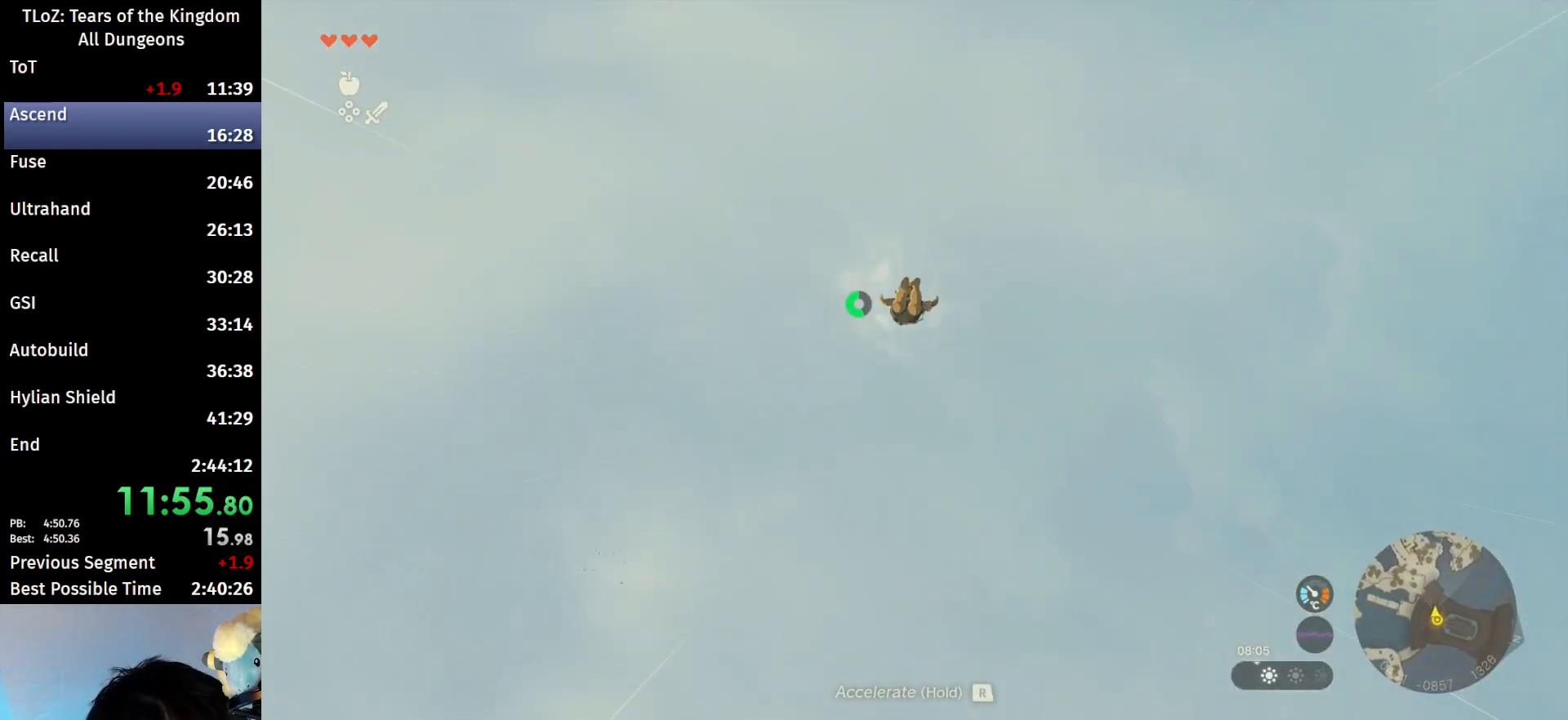
{"buttons": ["R1"], "left_stick": "center", "right_stick": "center", "events": []}
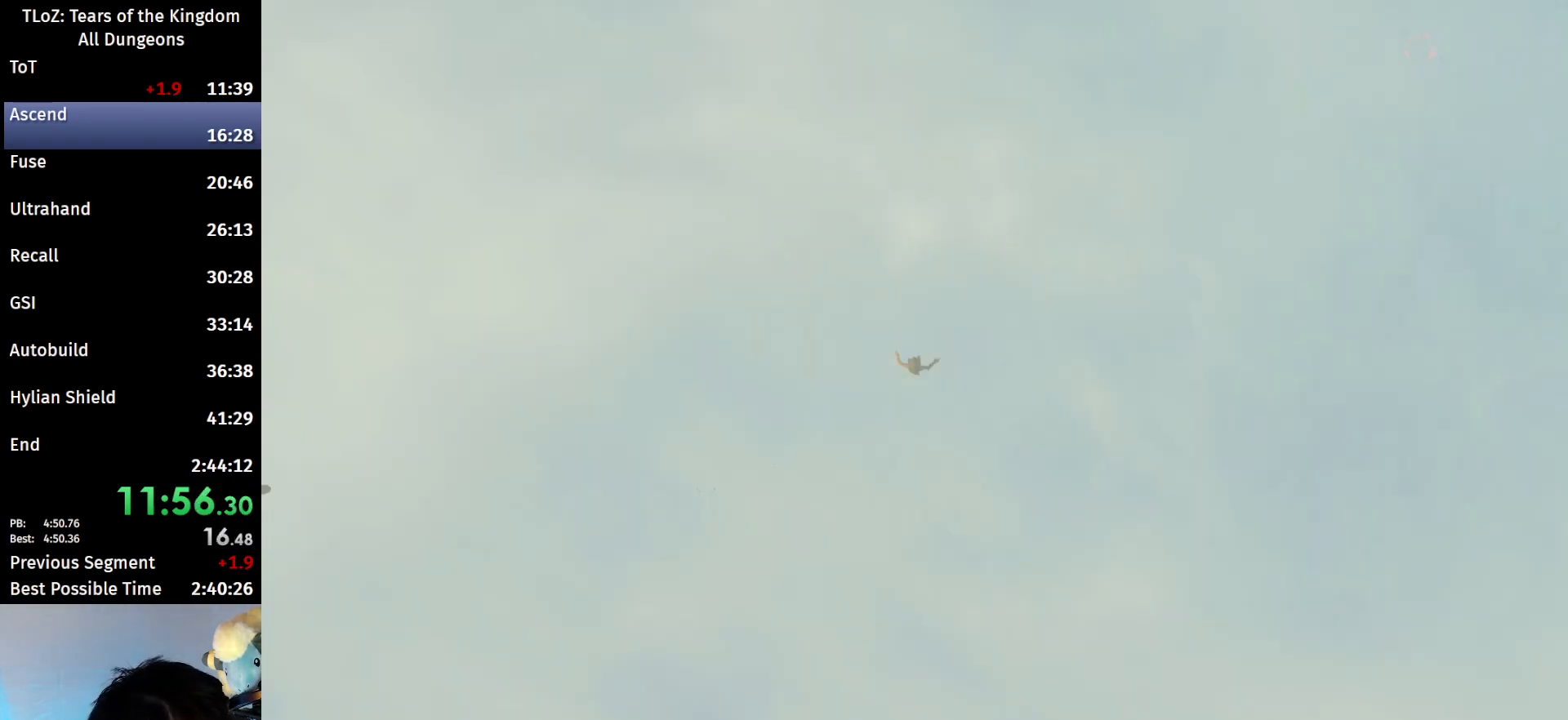
{"buttons": ["R1"], "left_stick": "center", "right_stick": "center", "events": []}
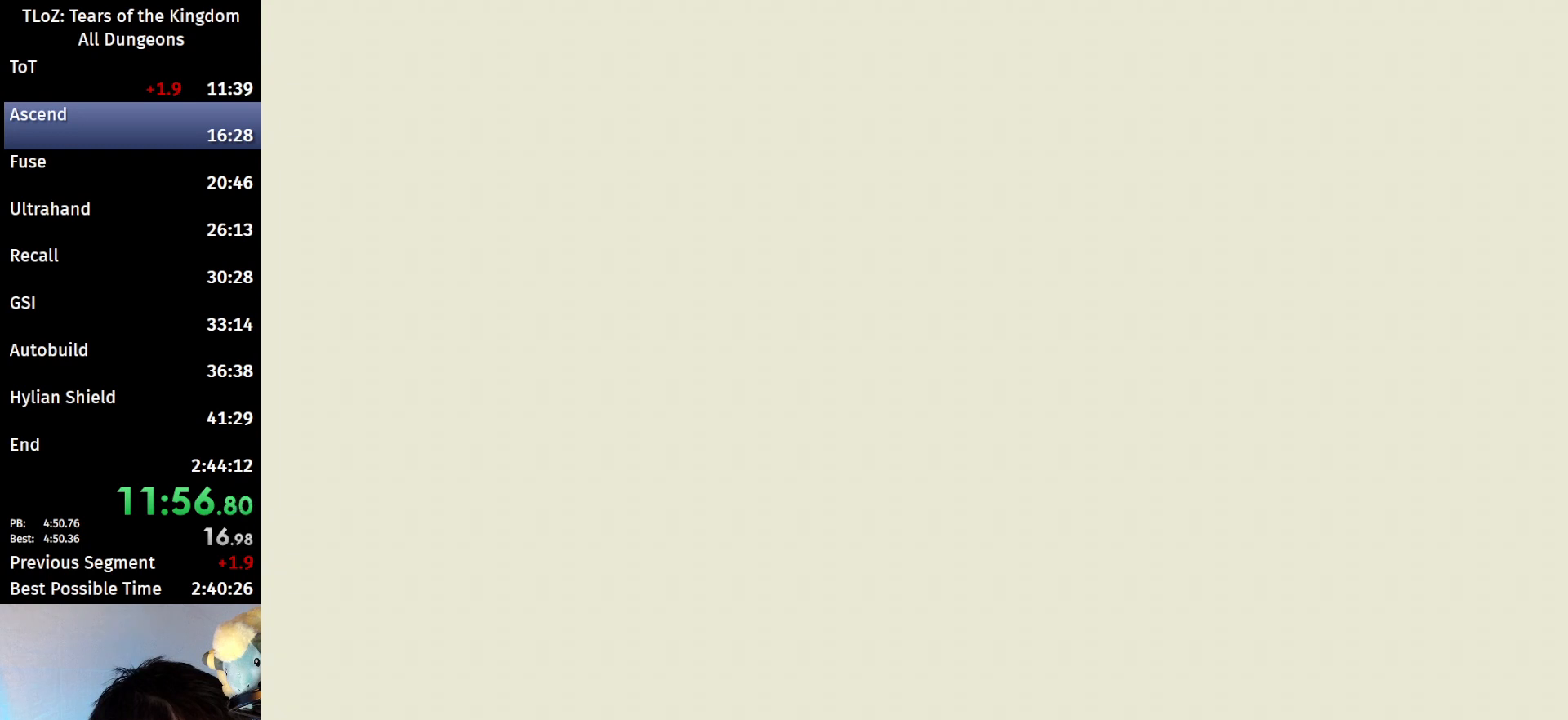
{"buttons": ["R1"], "left_stick": "center", "right_stick": "center", "events": []}
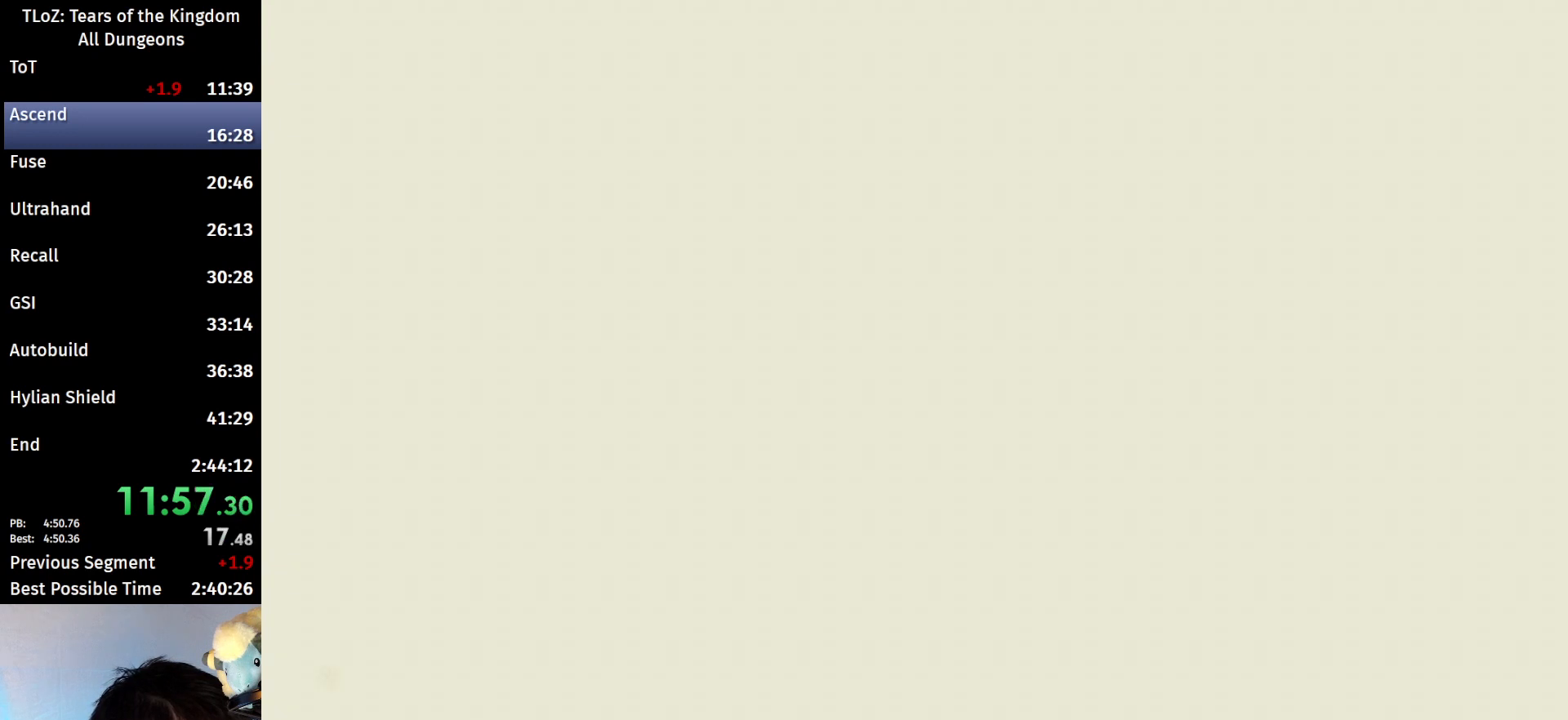
{"buttons": [], "left_stick": "center", "right_stick": "center", "events": [[367, "R1", "up"]]}
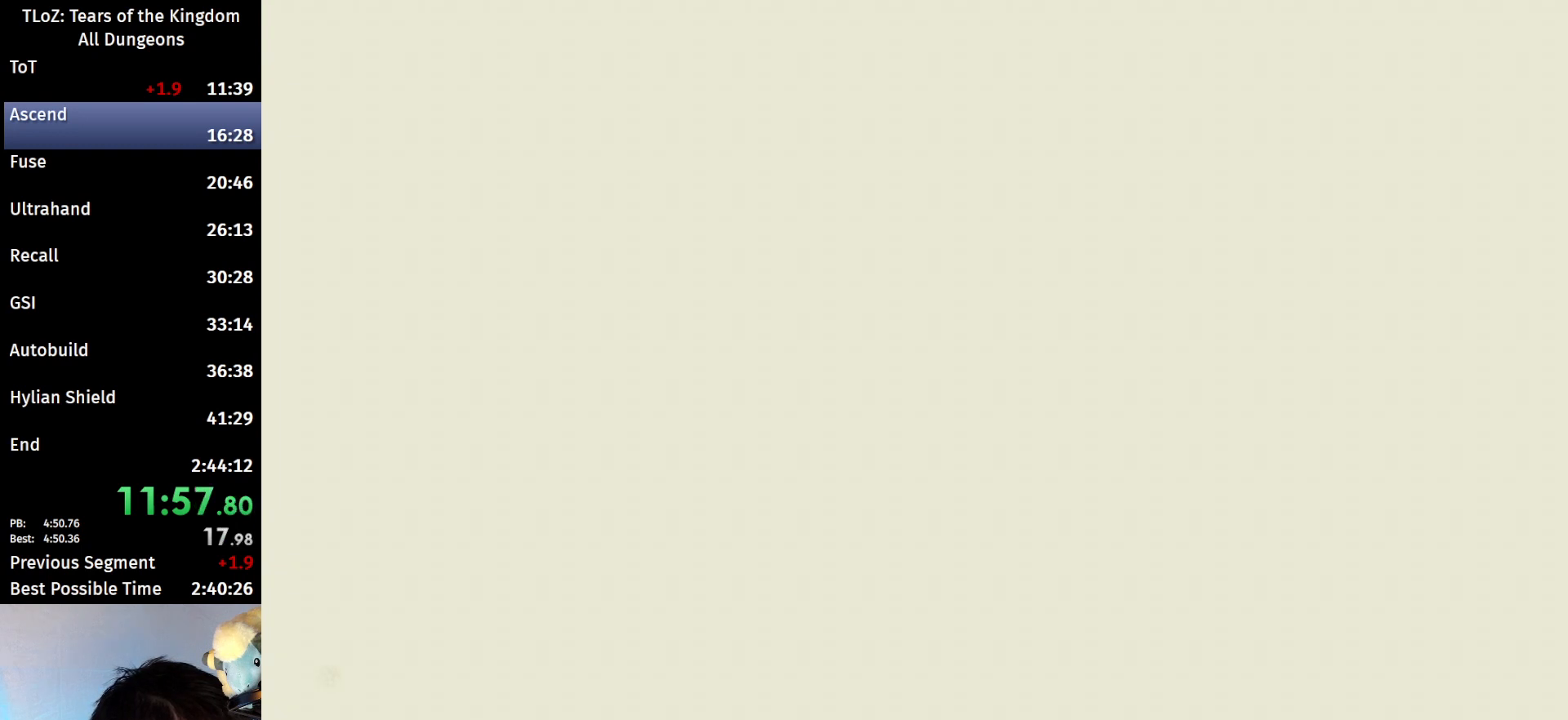
{"buttons": [], "left_stick": "center", "right_stick": "center", "events": []}
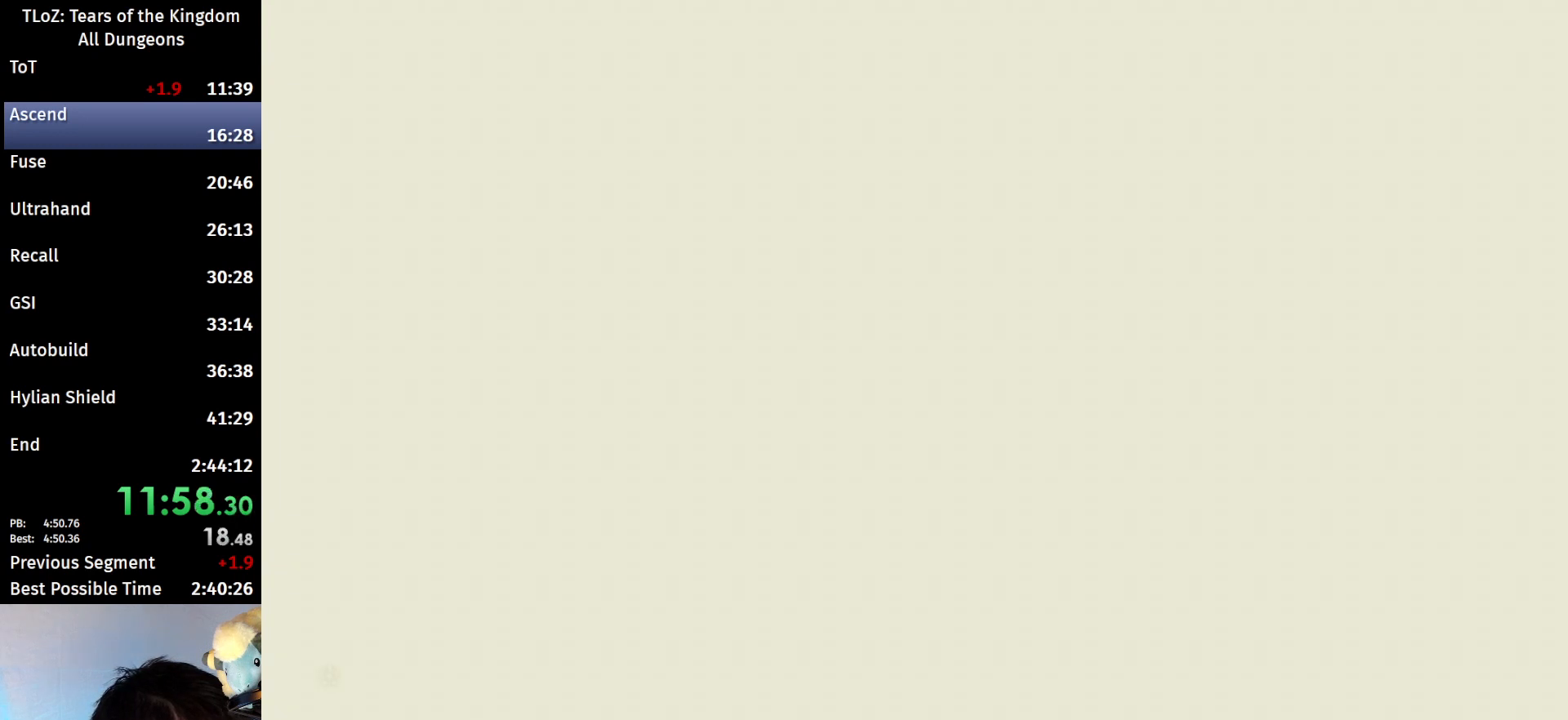
{"buttons": [], "left_stick": "center", "right_stick": "center", "events": []}
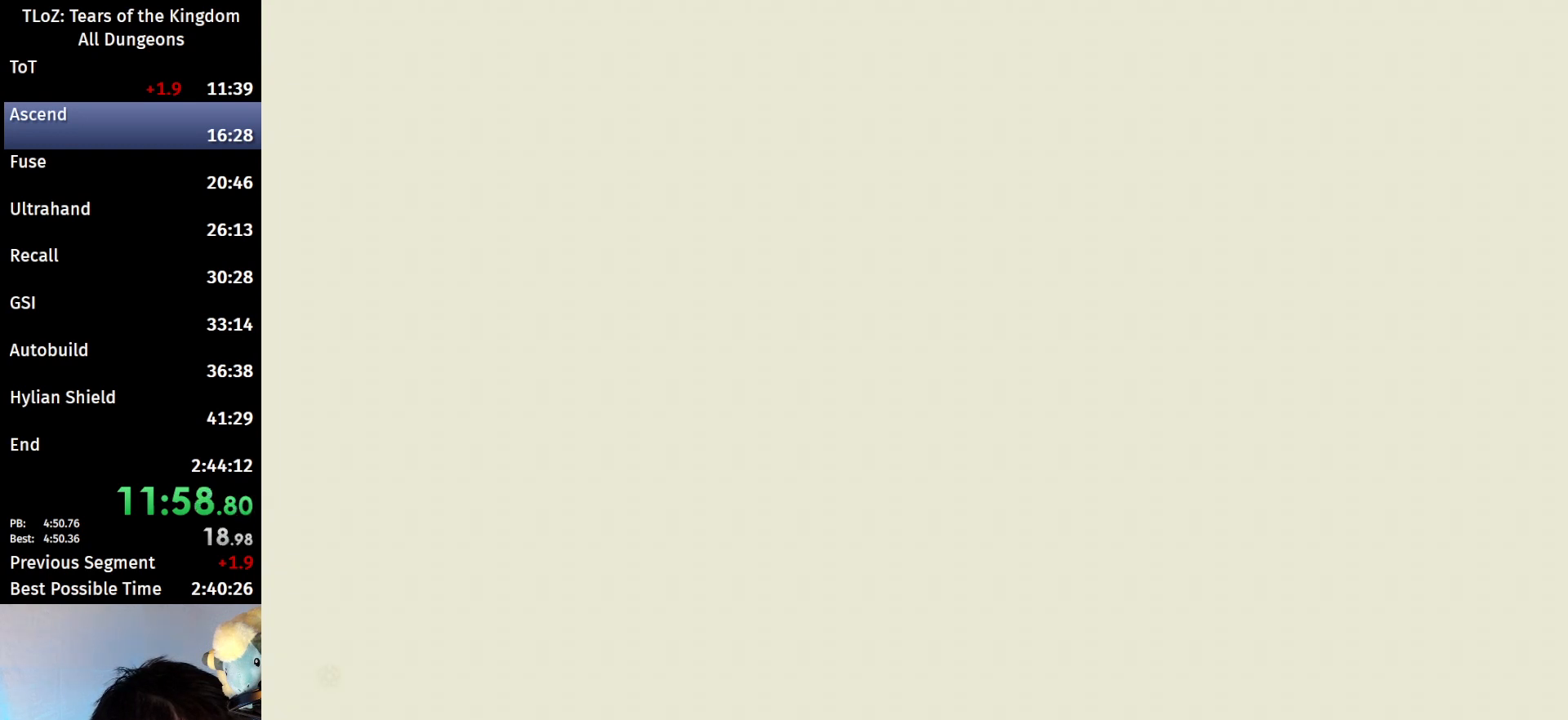
{"buttons": [], "left_stick": "center", "right_stick": "center", "events": []}
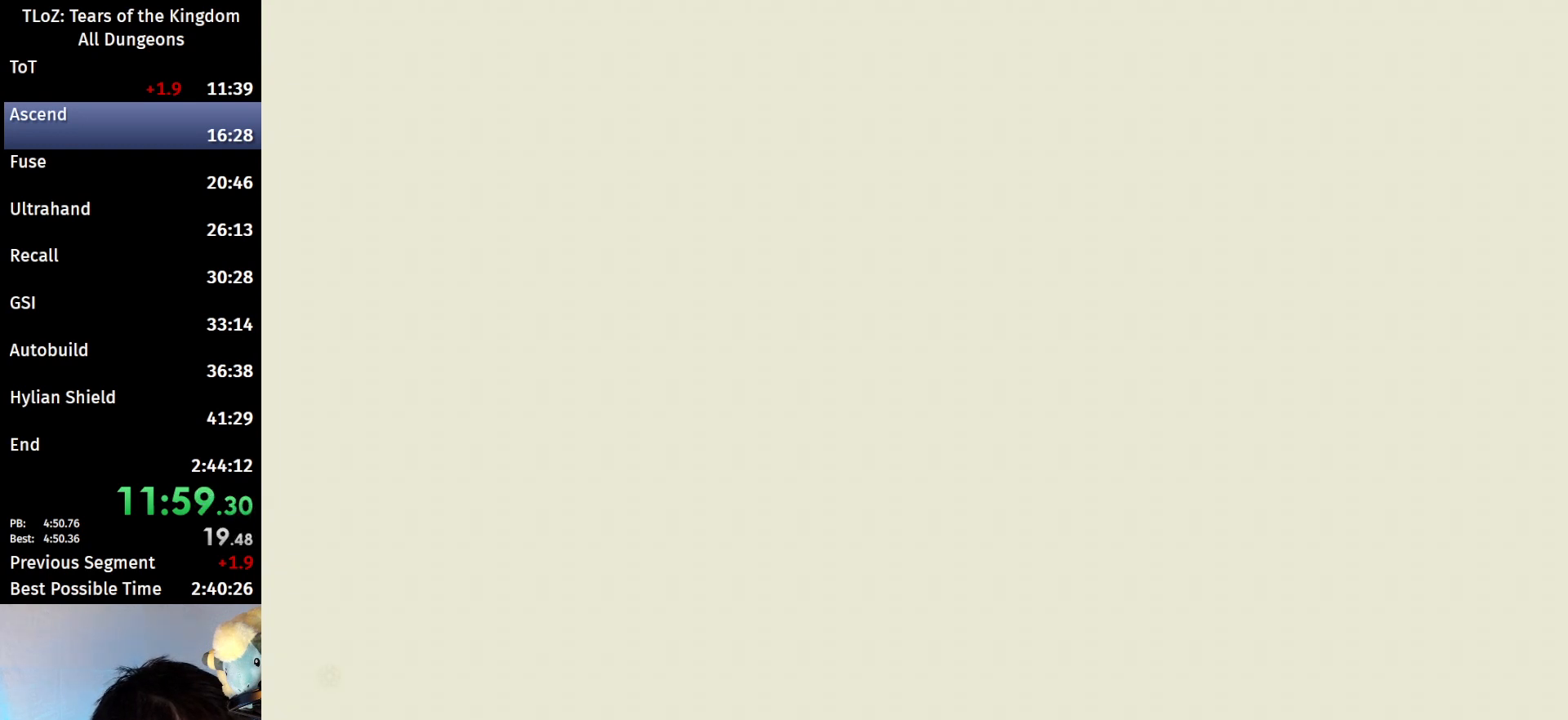
{"buttons": [], "left_stick": "center", "right_stick": "center", "events": []}
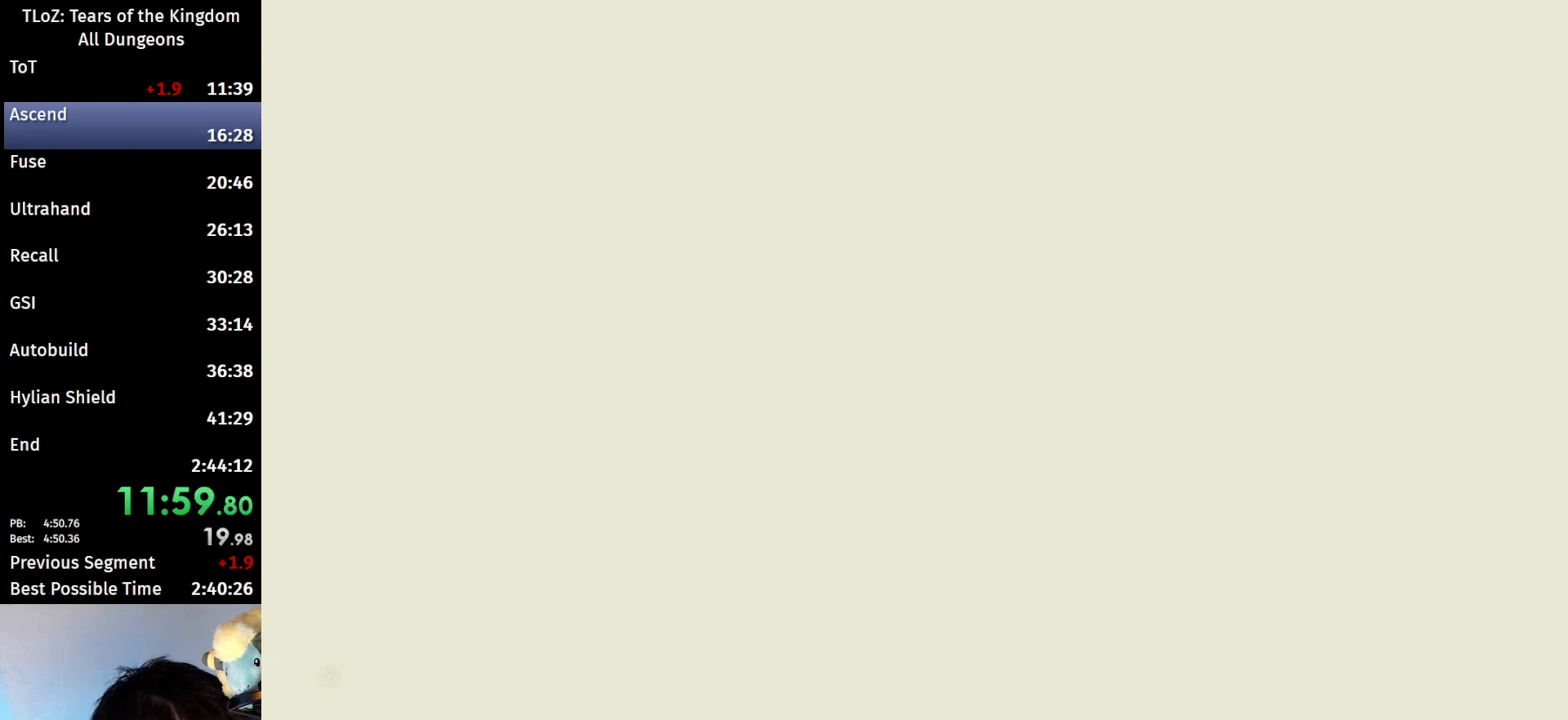
{"buttons": [], "left_stick": "center", "right_stick": "center", "events": []}
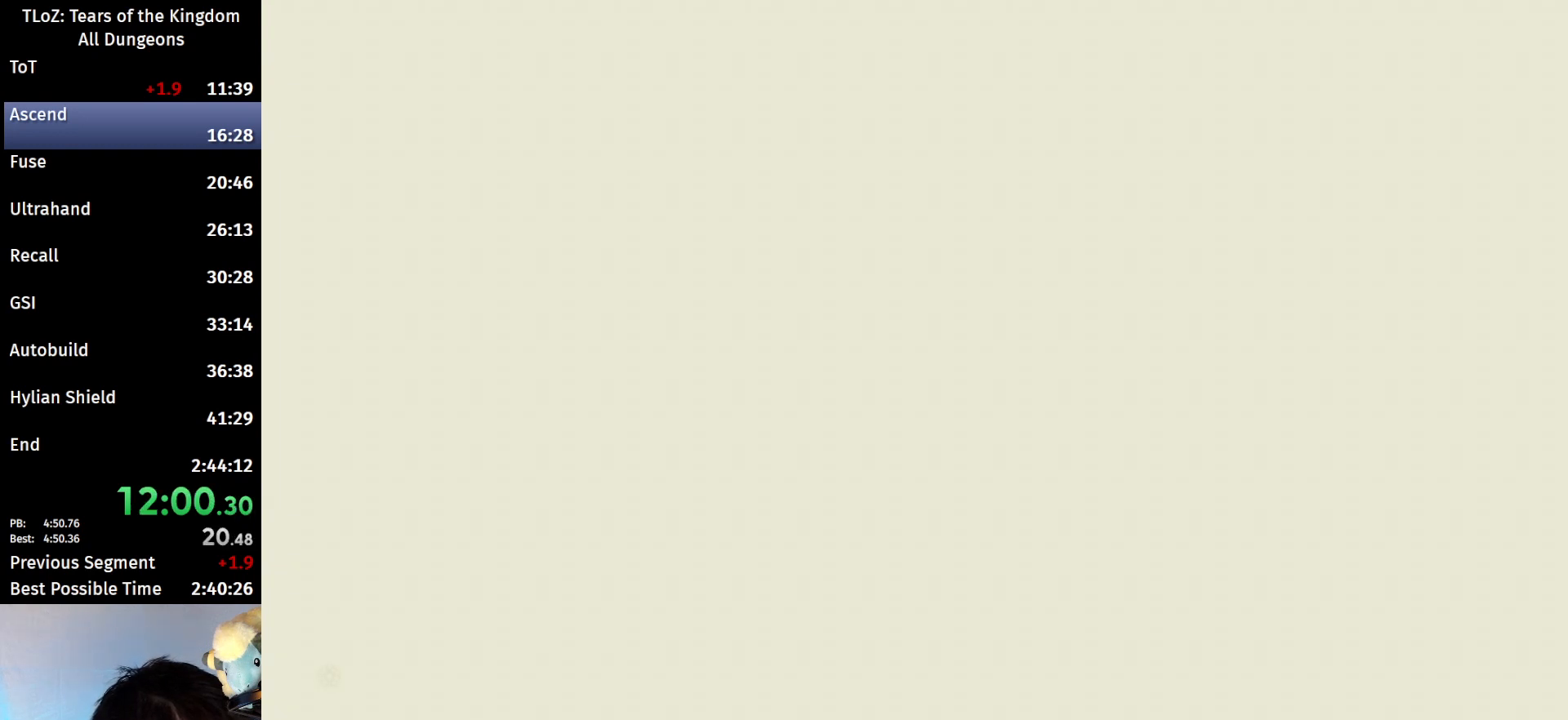
{"buttons": [], "left_stick": "center", "right_stick": "center", "events": []}
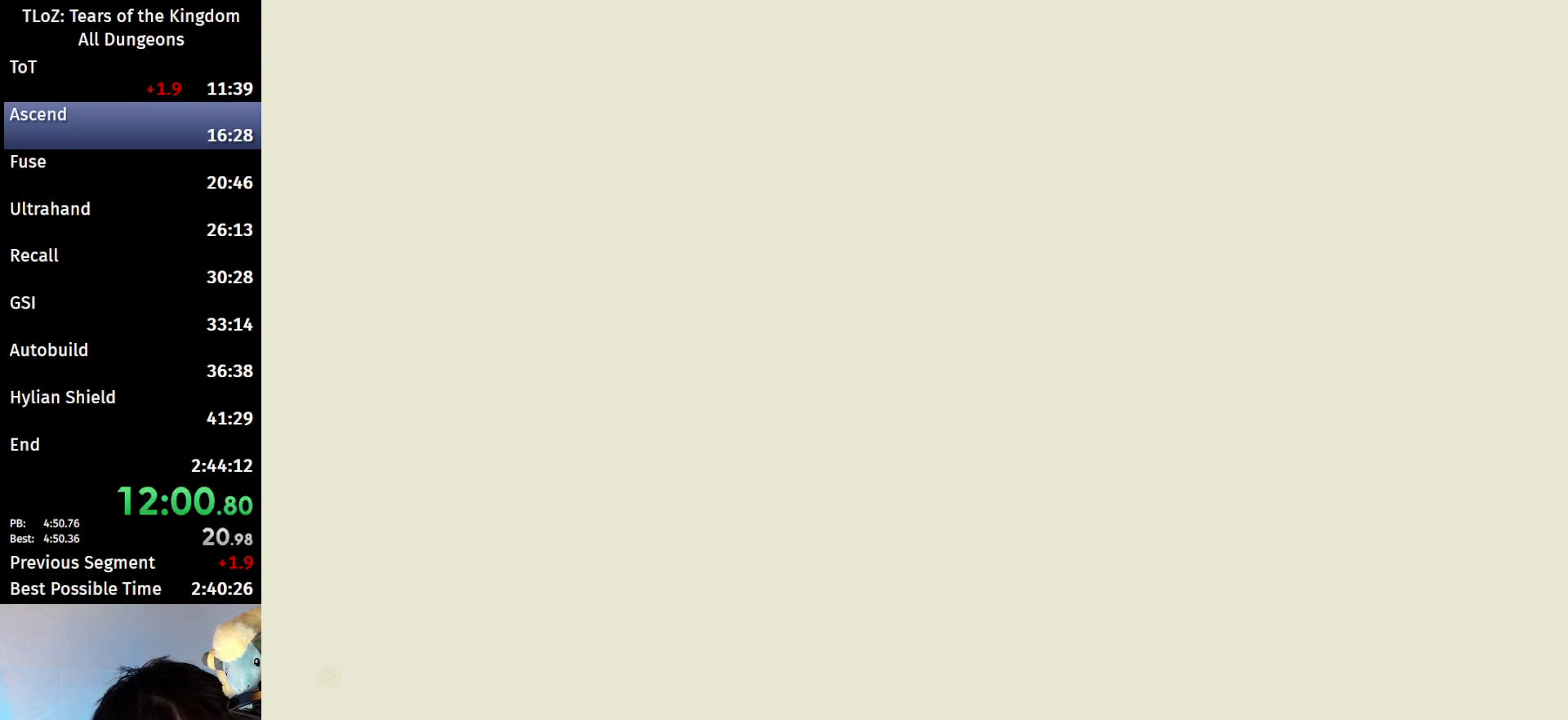
{"buttons": [], "left_stick": "center", "right_stick": "center", "events": []}
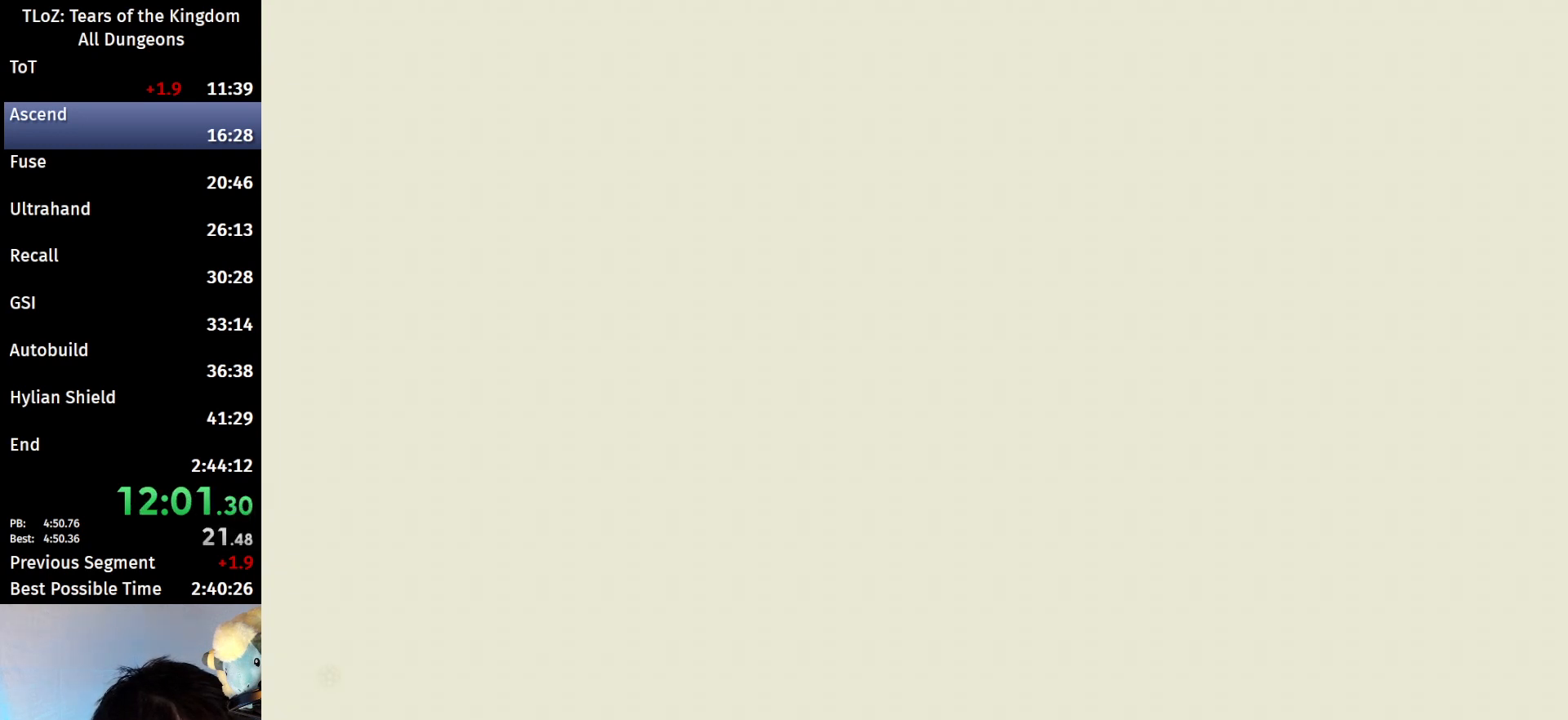
{"buttons": [], "left_stick": "center", "right_stick": "right", "events": [[300, "right_stick", "right"]]}
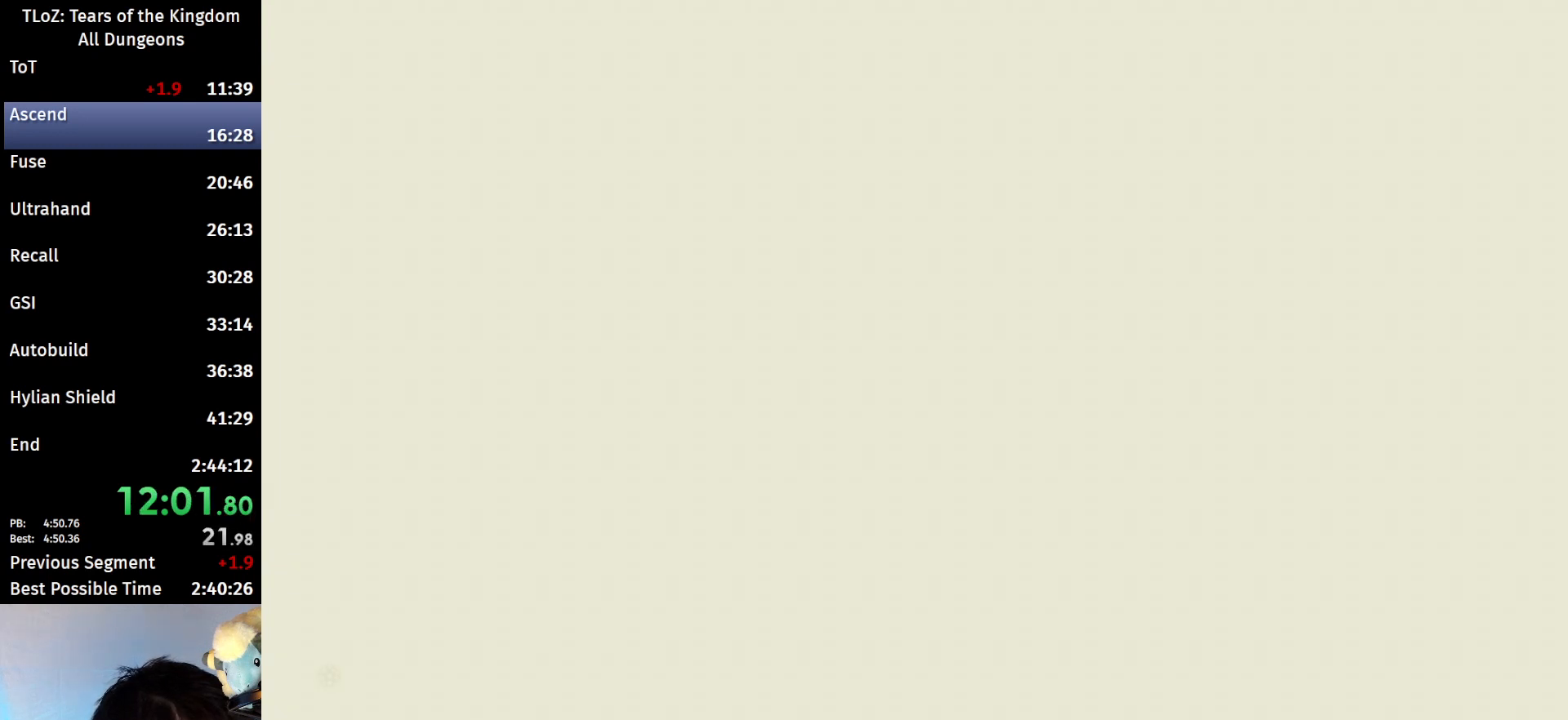
{"buttons": [], "left_stick": "center", "right_stick": "right", "events": []}
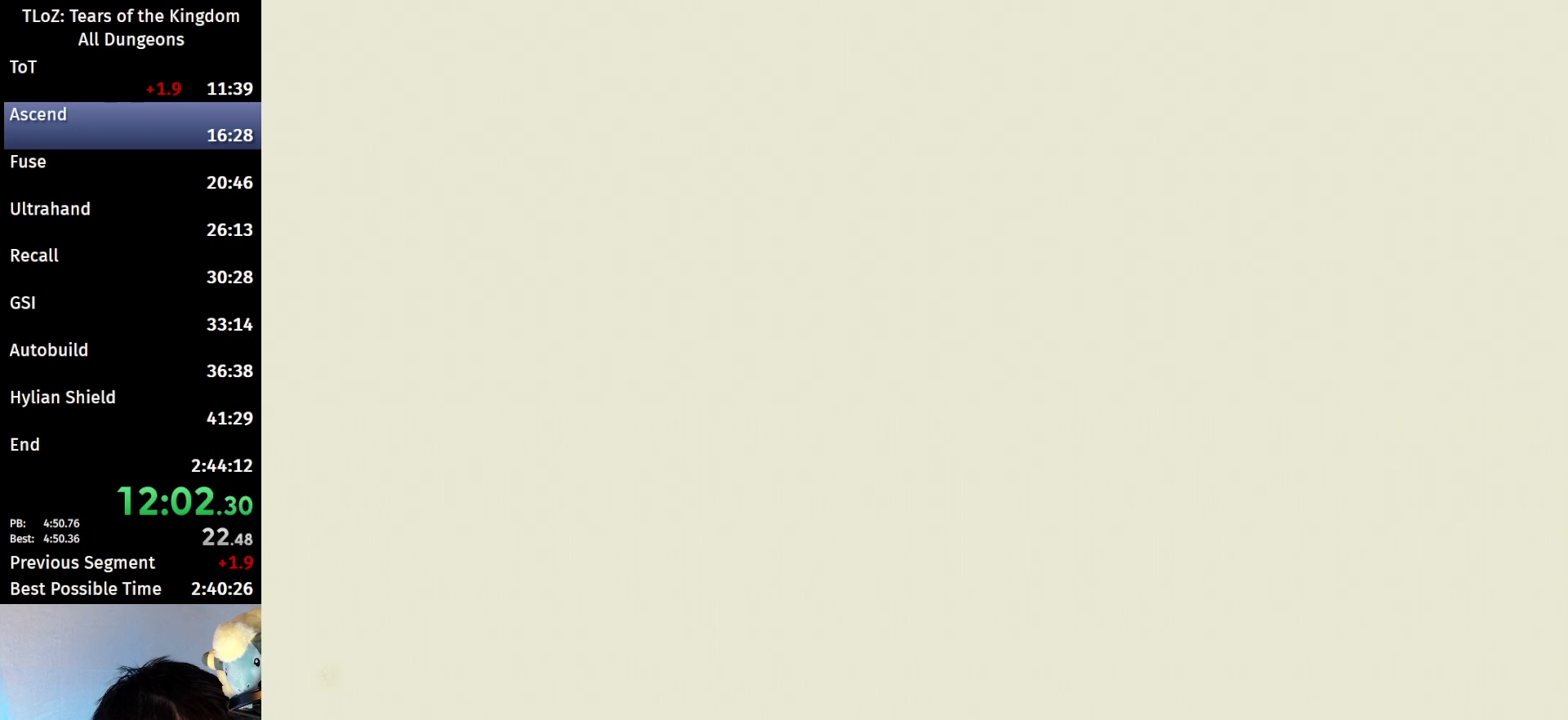
{"buttons": [], "left_stick": "center", "right_stick": "right", "events": []}
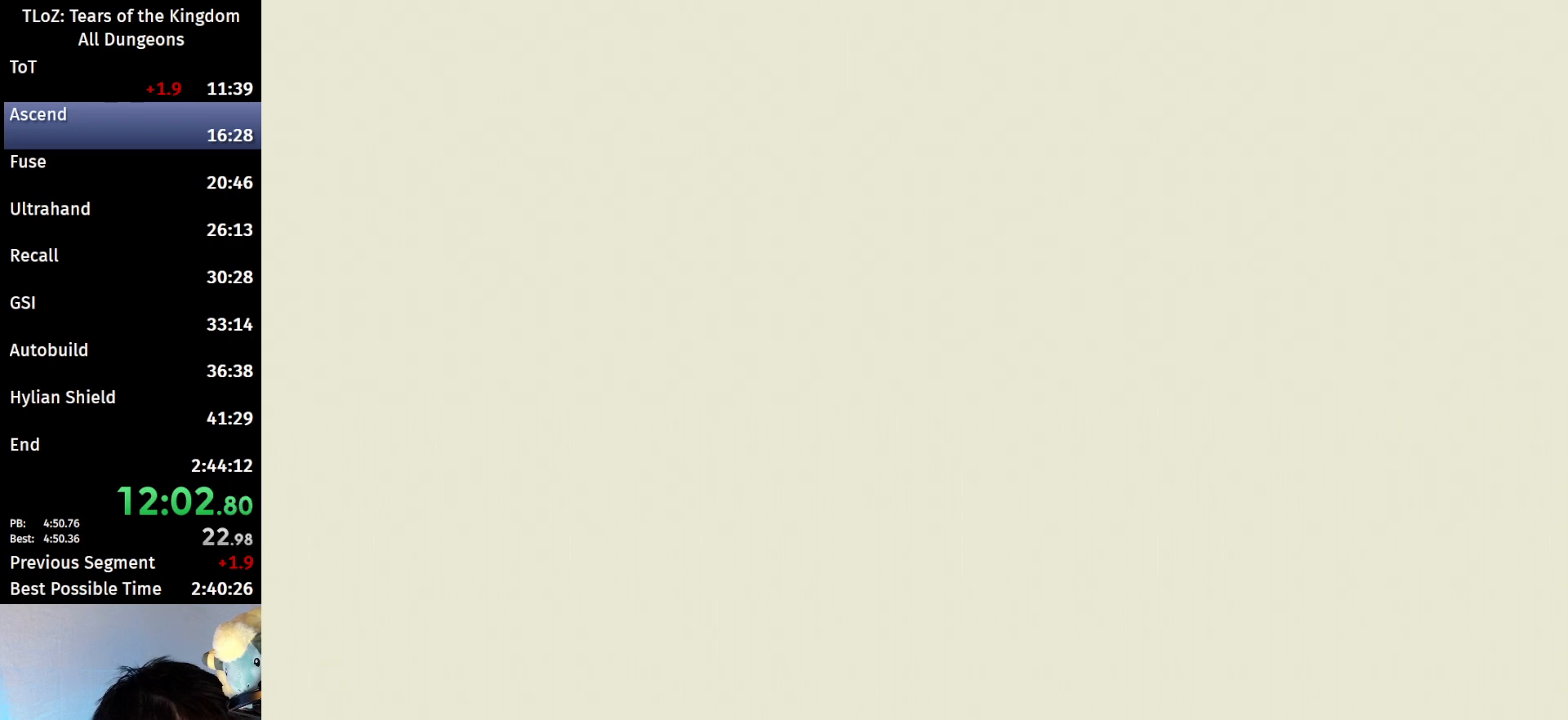
{"buttons": [], "left_stick": "center", "right_stick": "right", "events": []}
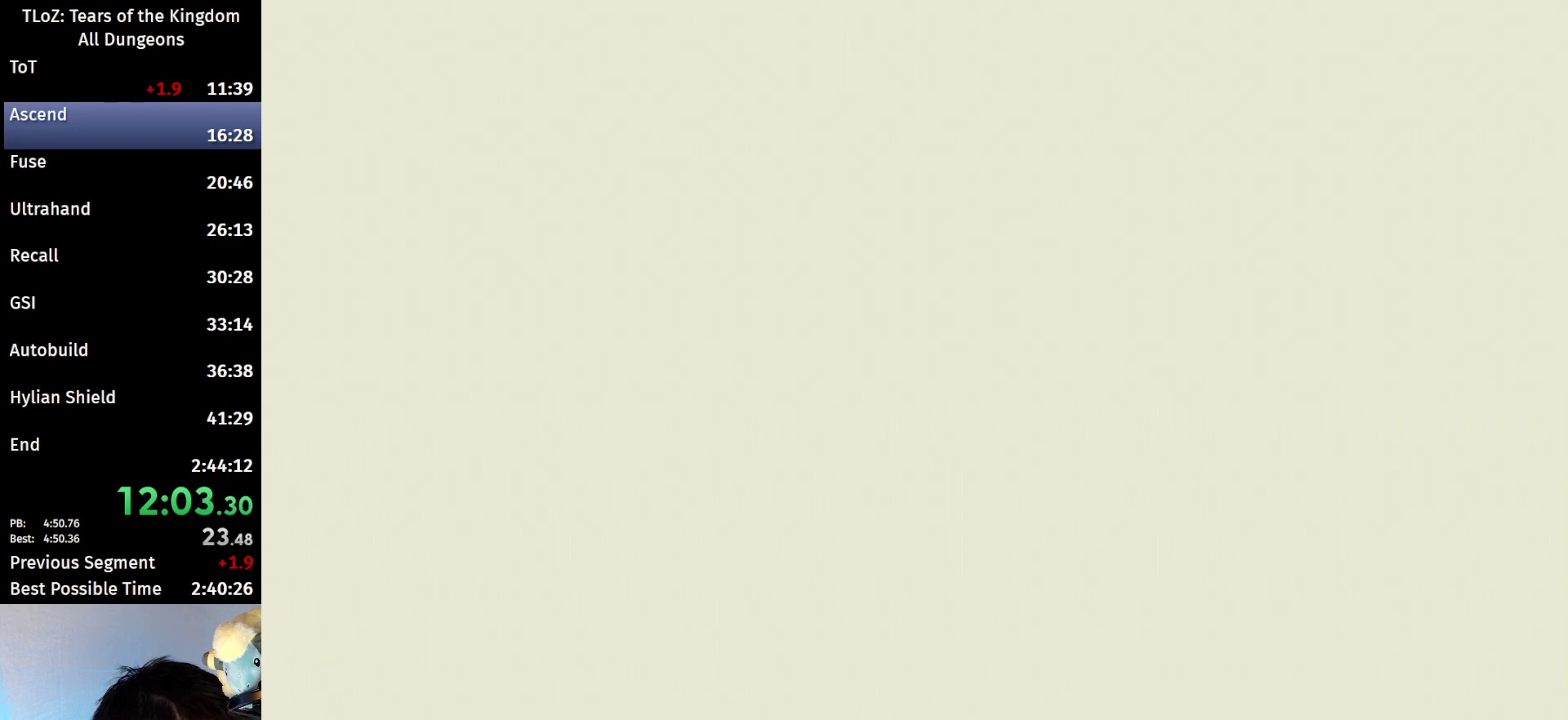
{"buttons": [], "left_stick": "center", "right_stick": "right", "events": []}
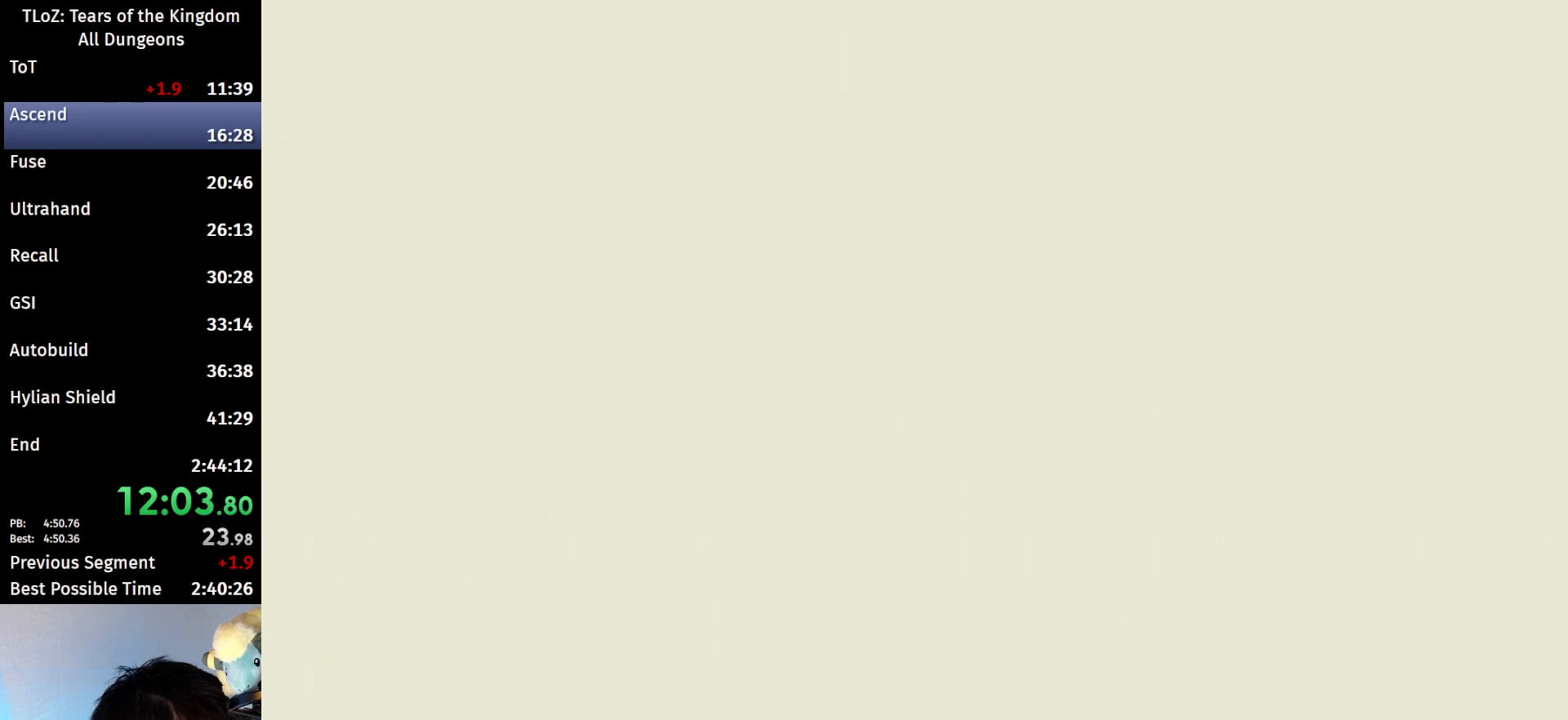
{"buttons": [], "left_stick": "center", "right_stick": "right", "events": []}